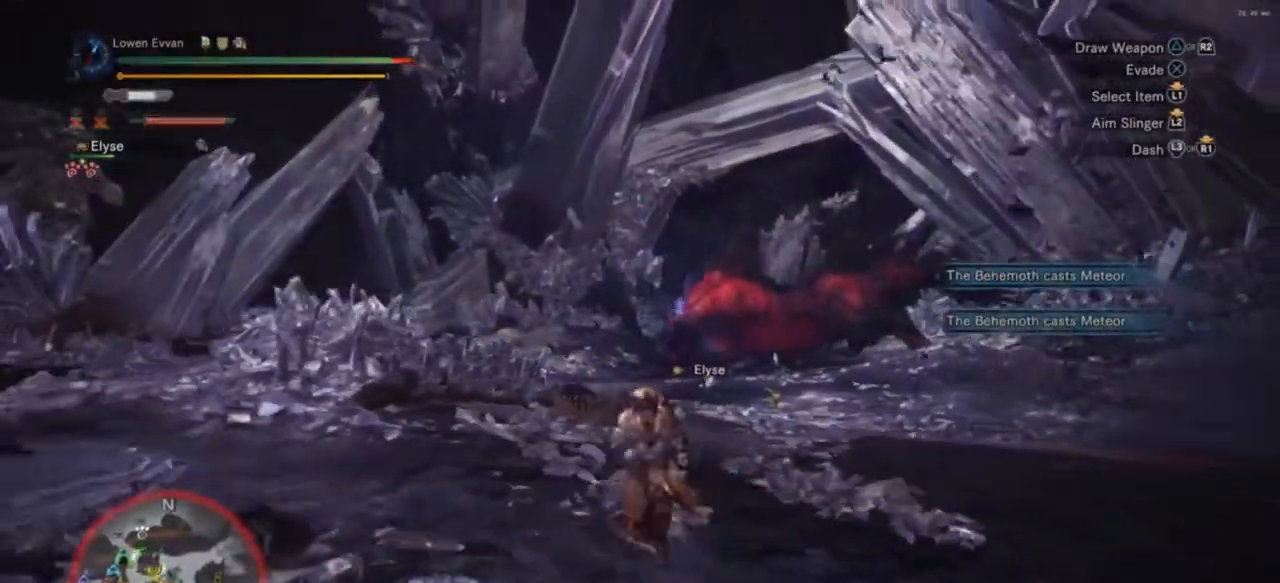
Gameplay with a controller (PlayStation layout); each line is a JSON object with the inputs held at the frame after it. "events" lists button and stick changes between this image and that frame as [ms after this image, input, new state], when the widget could be followed in between. Not read: L3.
{"buttons": [], "left_stick": "down", "right_stick": "center", "events": []}
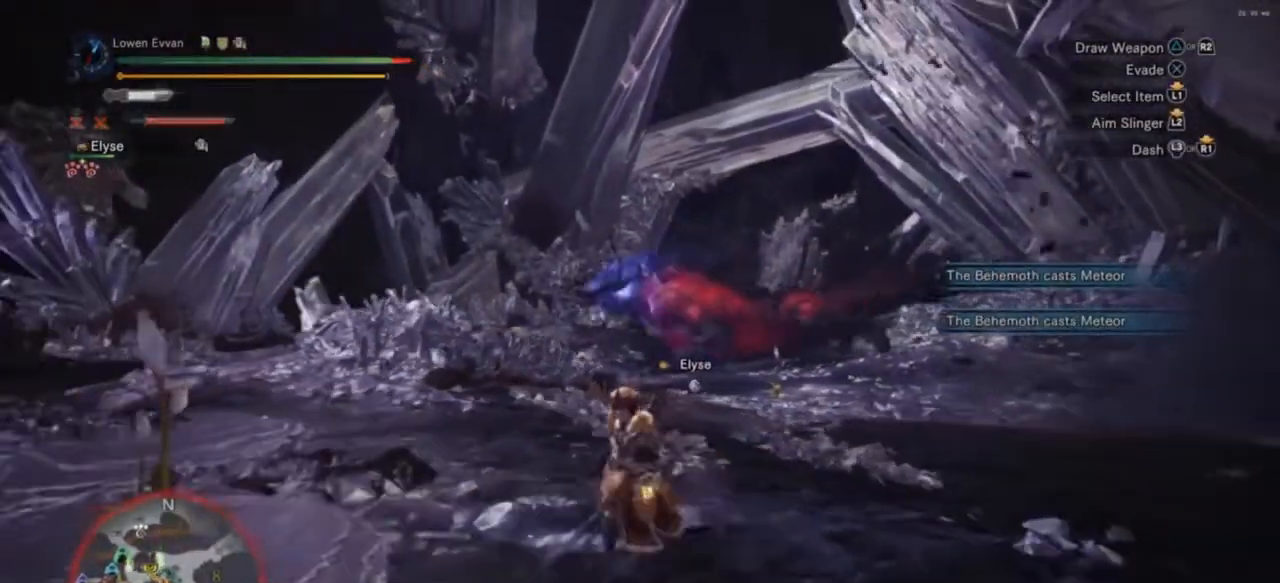
{"buttons": [], "left_stick": "down-left", "right_stick": "center", "events": [[100, "left_stick", "down-left"]]}
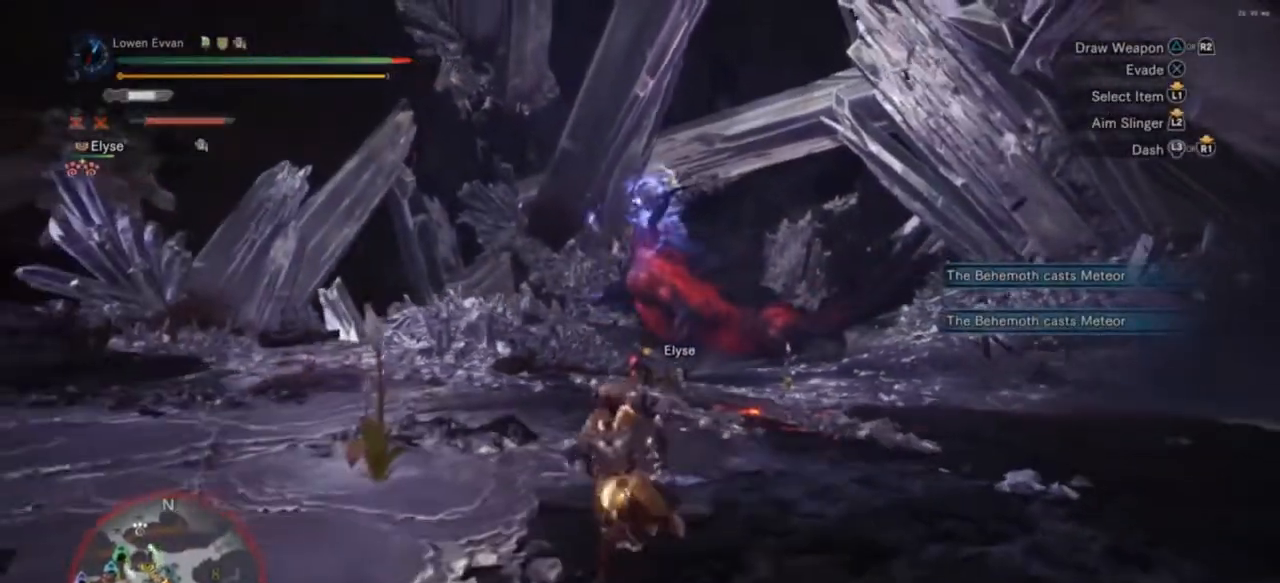
{"buttons": [], "left_stick": "down-left", "right_stick": "center", "events": []}
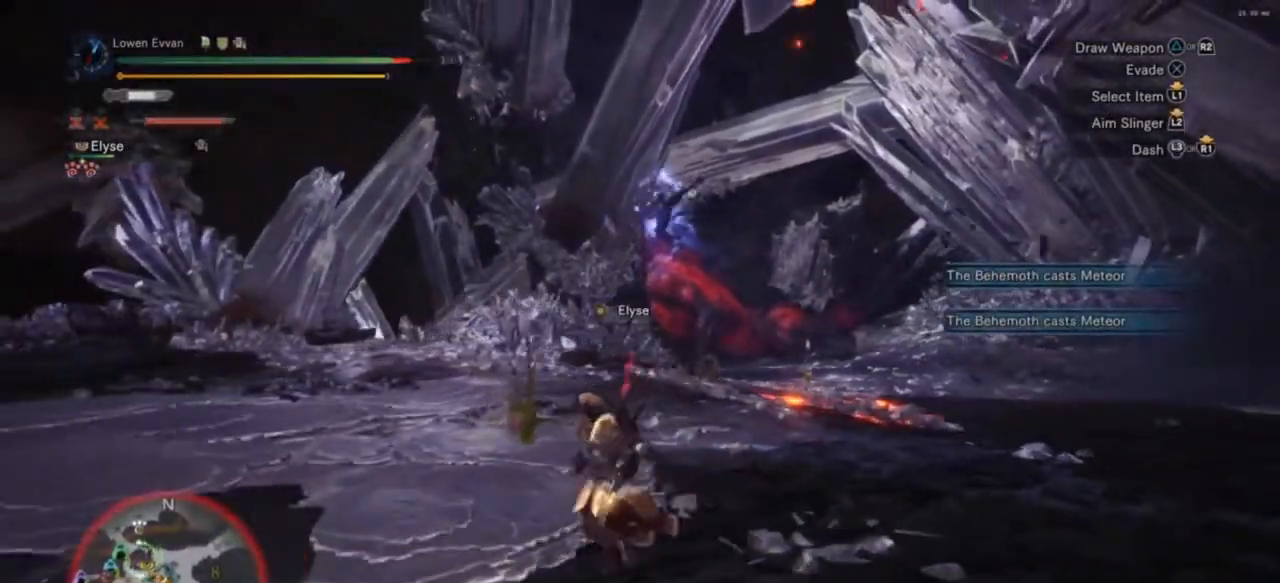
{"buttons": [], "left_stick": "left", "right_stick": "center", "events": [[67, "left_stick", "left"], [267, "right_stick", "up-right"], [433, "right_stick", "center"]]}
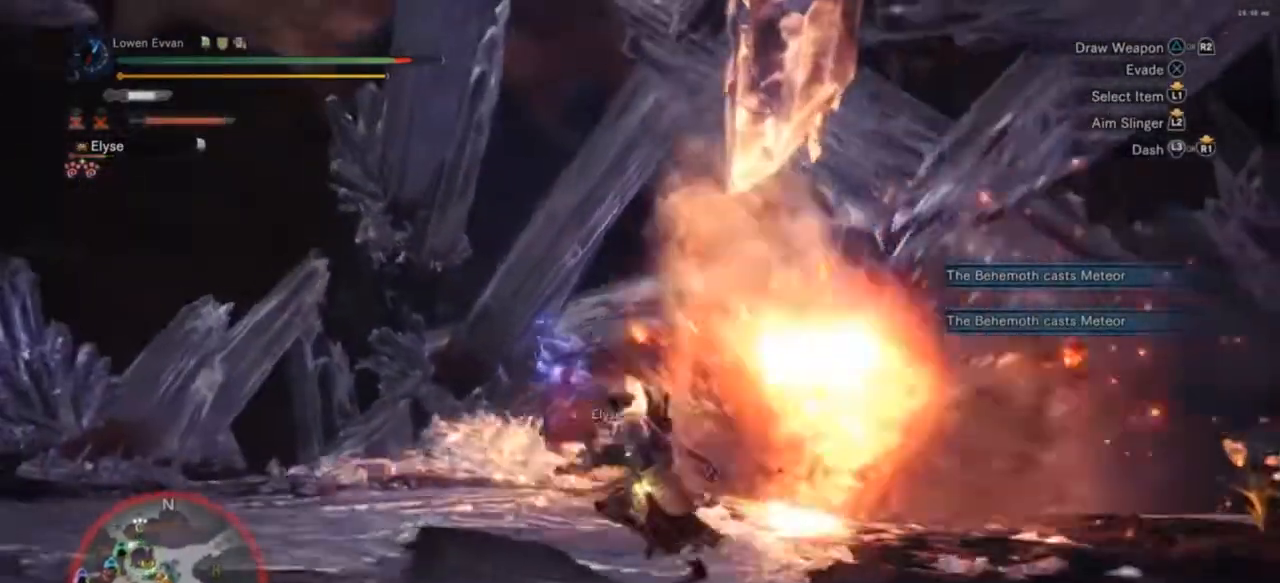
{"buttons": [], "left_stick": "down-right", "right_stick": "center", "events": [[167, "left_stick", "down-left"], [333, "left_stick", "down-right"]]}
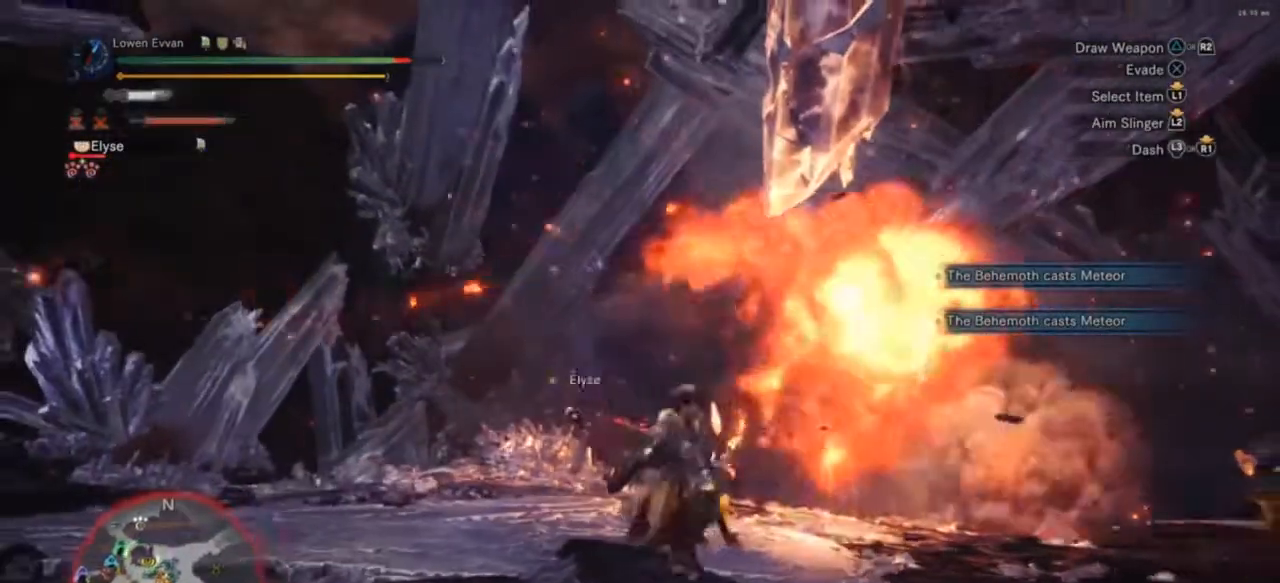
{"buttons": [], "left_stick": "up-right", "right_stick": "center", "events": [[33, "left_stick", "right"], [233, "left_stick", "up-right"]]}
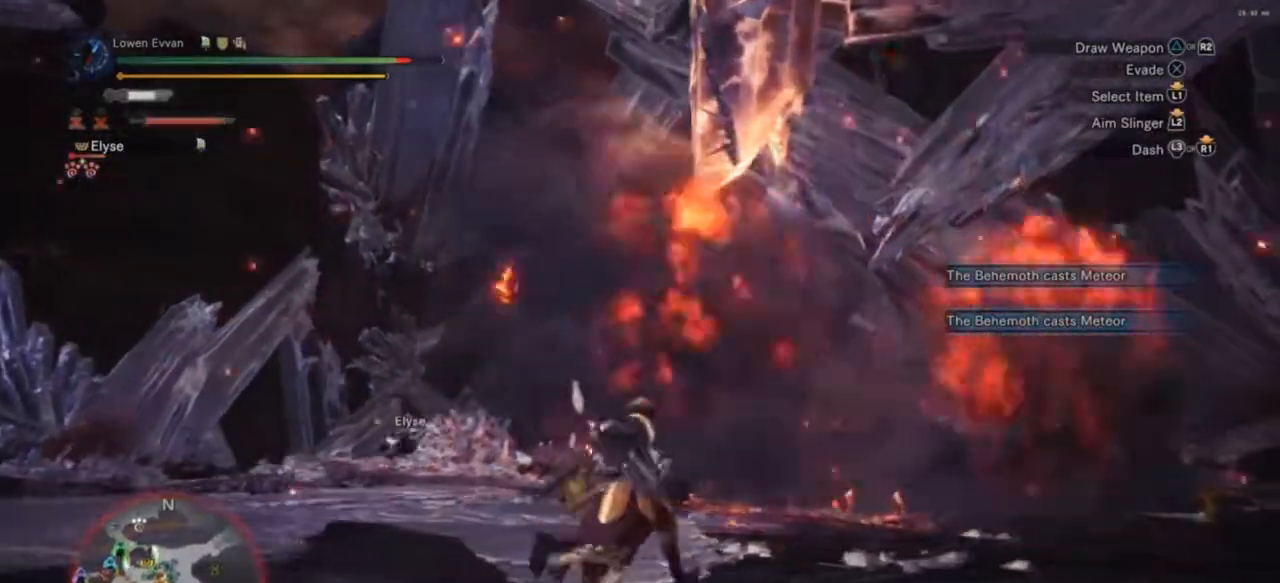
{"buttons": [], "left_stick": "up-right", "right_stick": "center", "events": []}
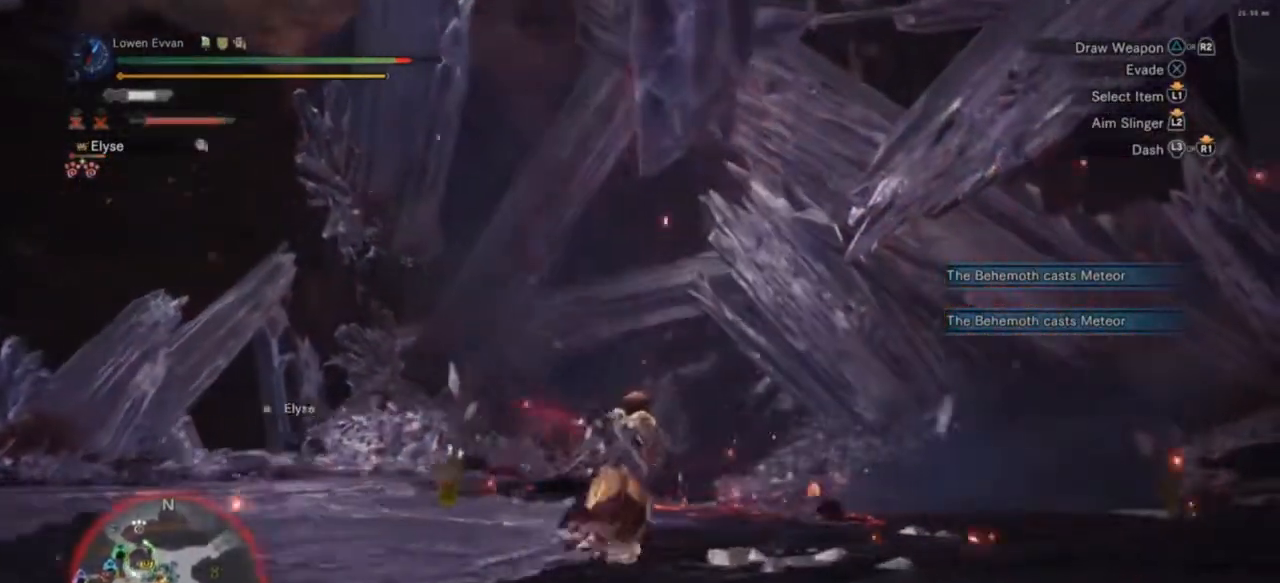
{"buttons": [], "left_stick": "up-right", "right_stick": "down-left", "events": [[300, "right_stick", "down-left"]]}
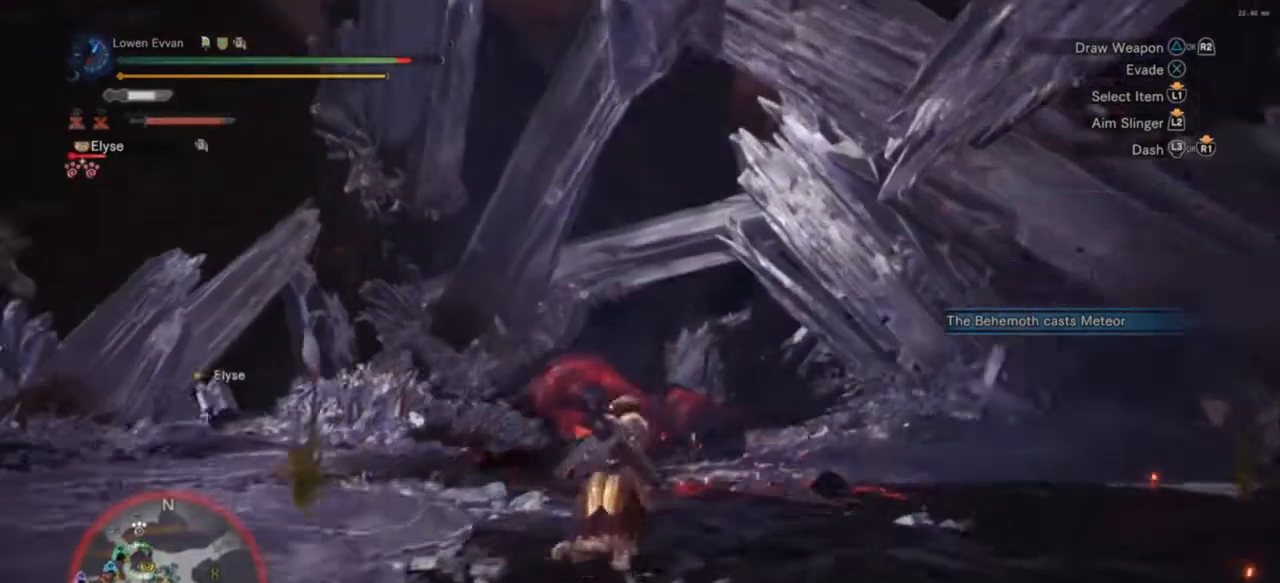
{"buttons": [], "left_stick": "up-right", "right_stick": "center", "events": [[200, "right_stick", "center"]]}
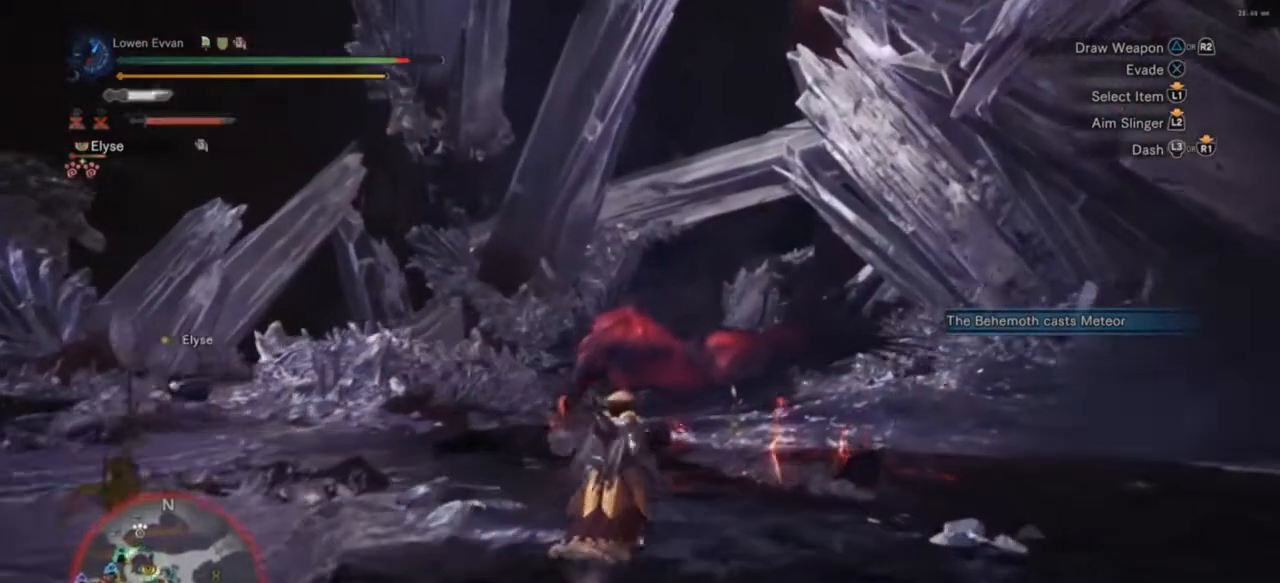
{"buttons": [], "left_stick": "center", "right_stick": "center", "events": [[33, "left_stick", "center"]]}
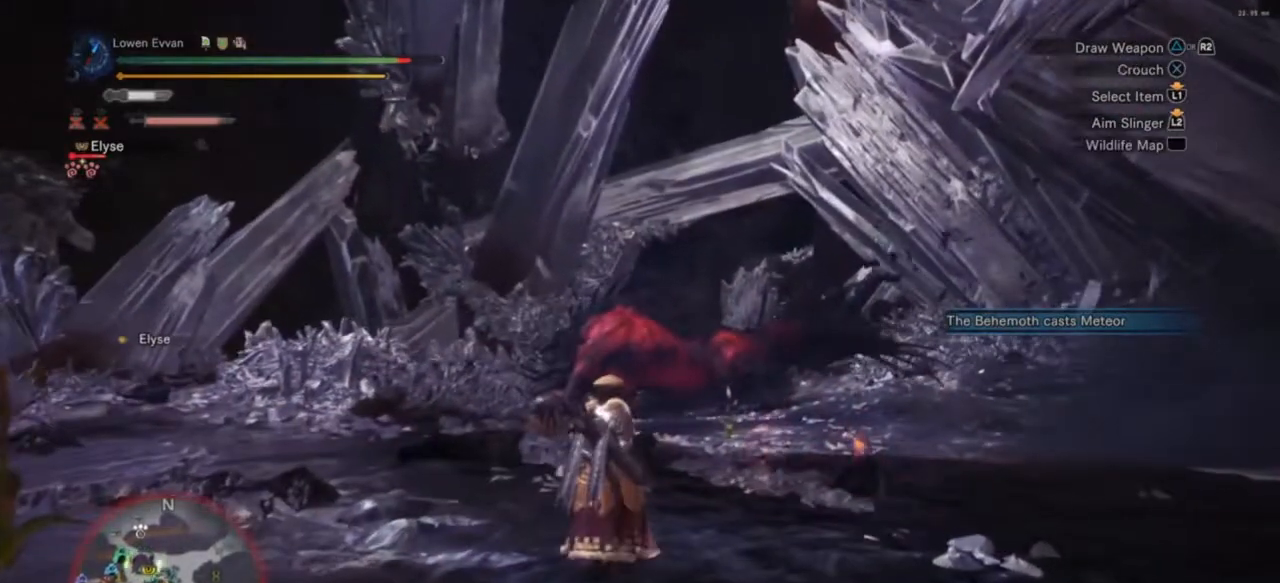
{"buttons": [], "left_stick": "center", "right_stick": "center", "events": []}
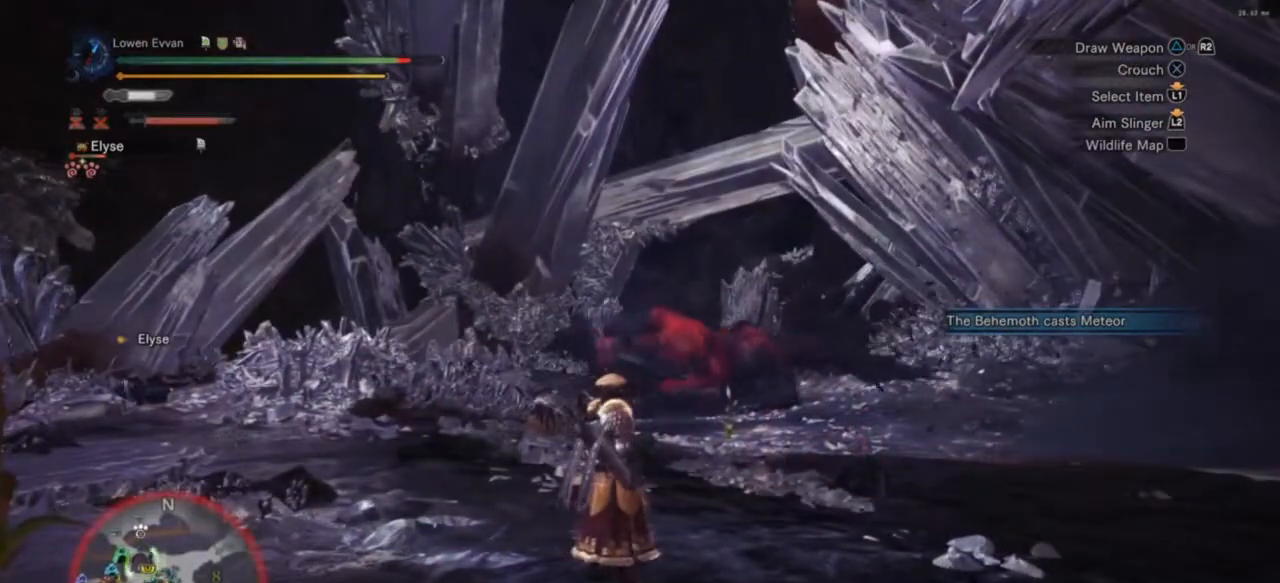
{"buttons": [], "left_stick": "center", "right_stick": "center", "events": []}
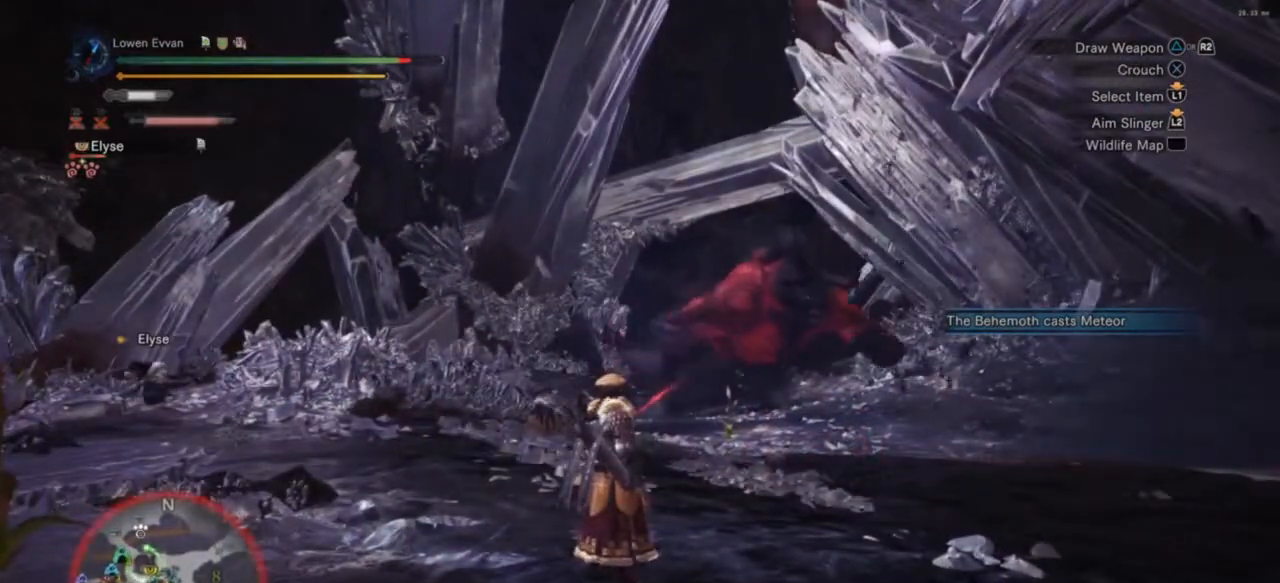
{"buttons": [], "left_stick": "left", "right_stick": "center", "events": [[33, "left_stick", "left"], [167, "right_stick", "up-right"], [467, "right_stick", "center"]]}
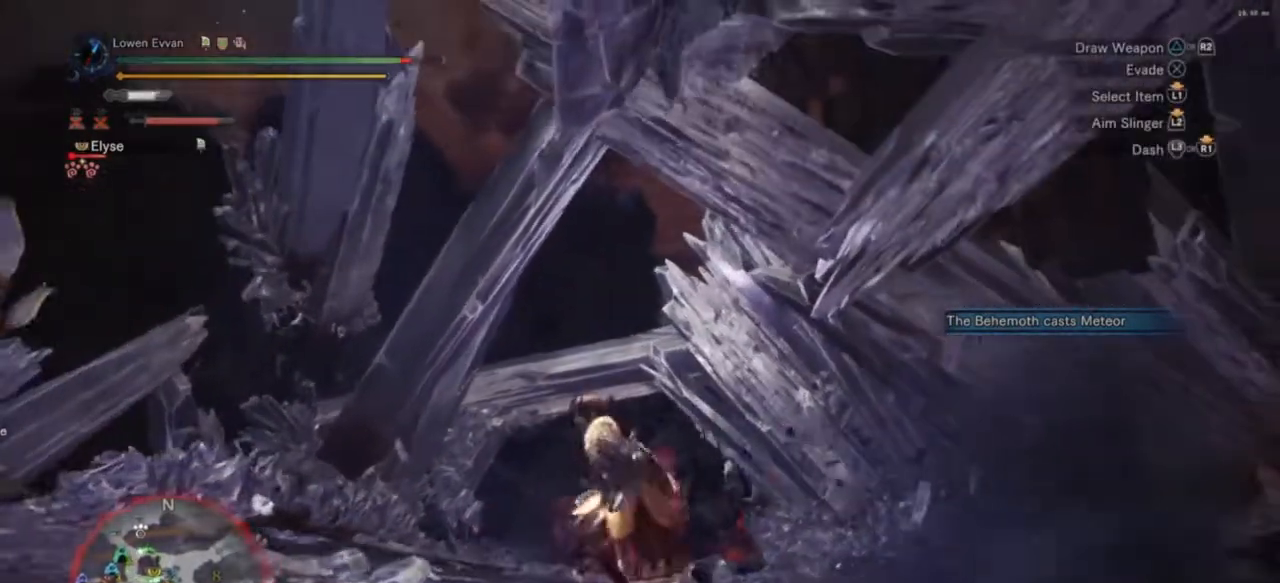
{"buttons": [], "left_stick": "down-left", "right_stick": "center", "events": [[400, "left_stick", "down-left"]]}
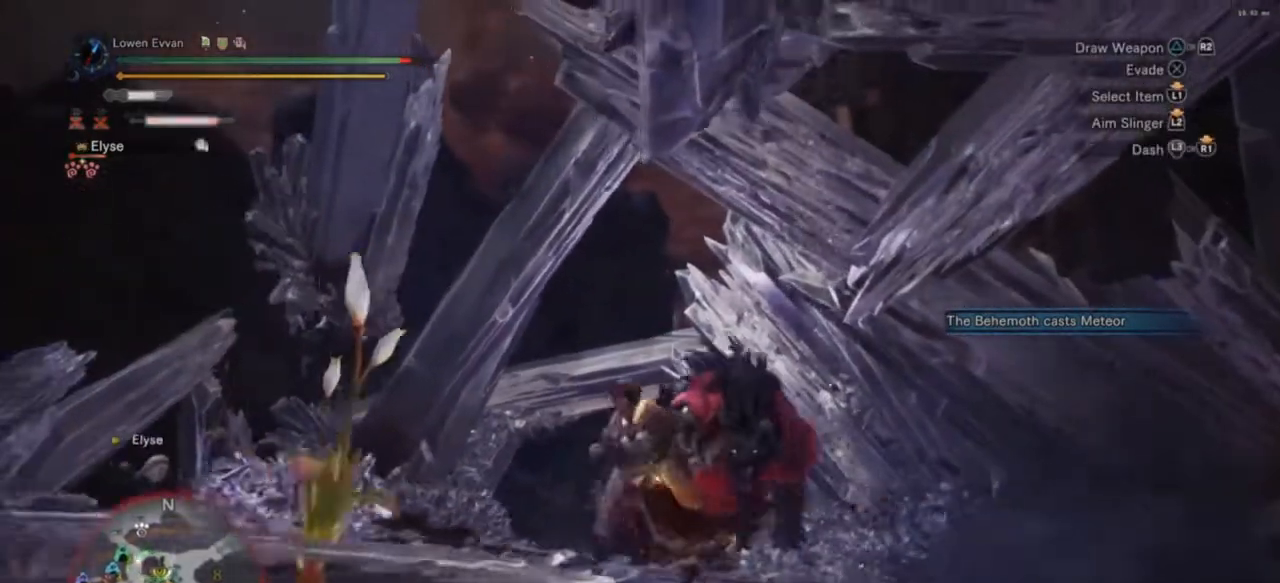
{"buttons": [], "left_stick": "down", "right_stick": "center", "events": [[233, "left_stick", "down"], [233, "right_stick", "up-right"], [400, "right_stick", "center"]]}
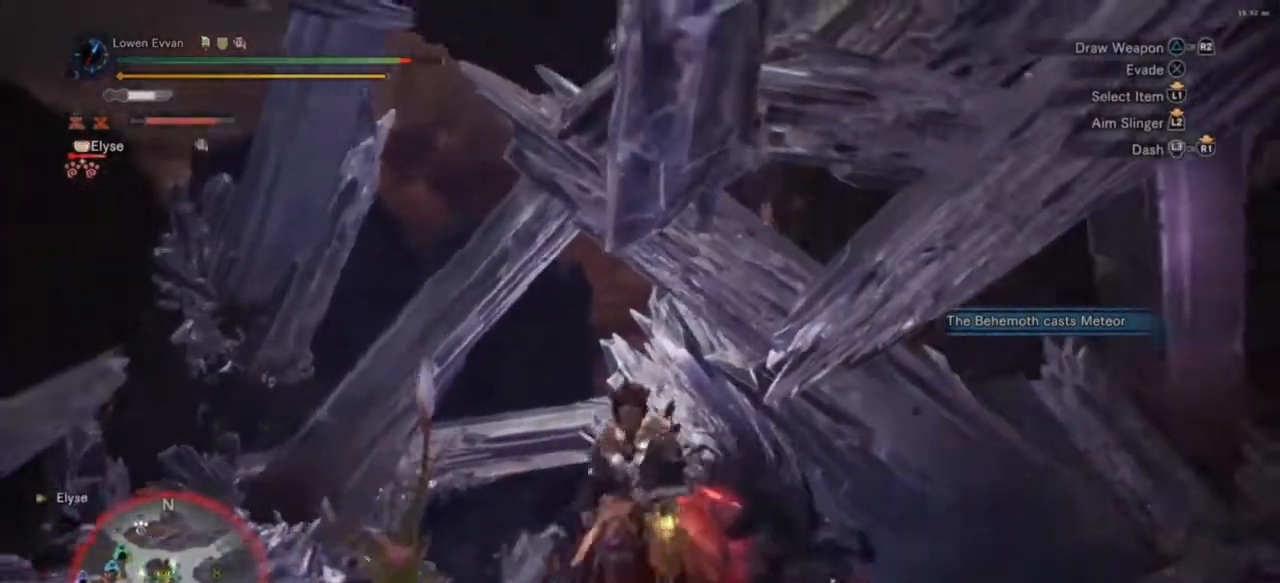
{"buttons": [], "left_stick": "down", "right_stick": "down", "events": [[33, "L2", "down"], [67, "right_stick", "up"], [333, "R2", "down"], [367, "right_stick", "center"], [467, "R2", "up"], [500, "L2", "up"], [500, "right_stick", "down"]]}
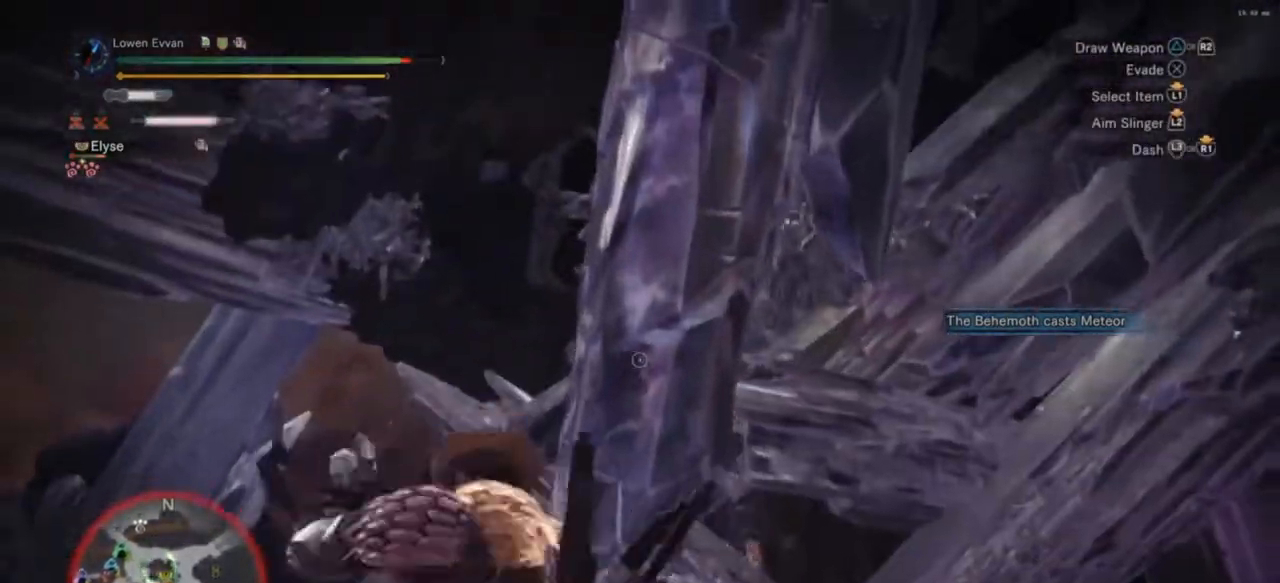
{"buttons": [], "left_stick": "up-right", "right_stick": "center", "events": [[67, "left_stick", "down-right"], [167, "left_stick", "right"], [433, "right_stick", "center"], [500, "left_stick", "up-right"]]}
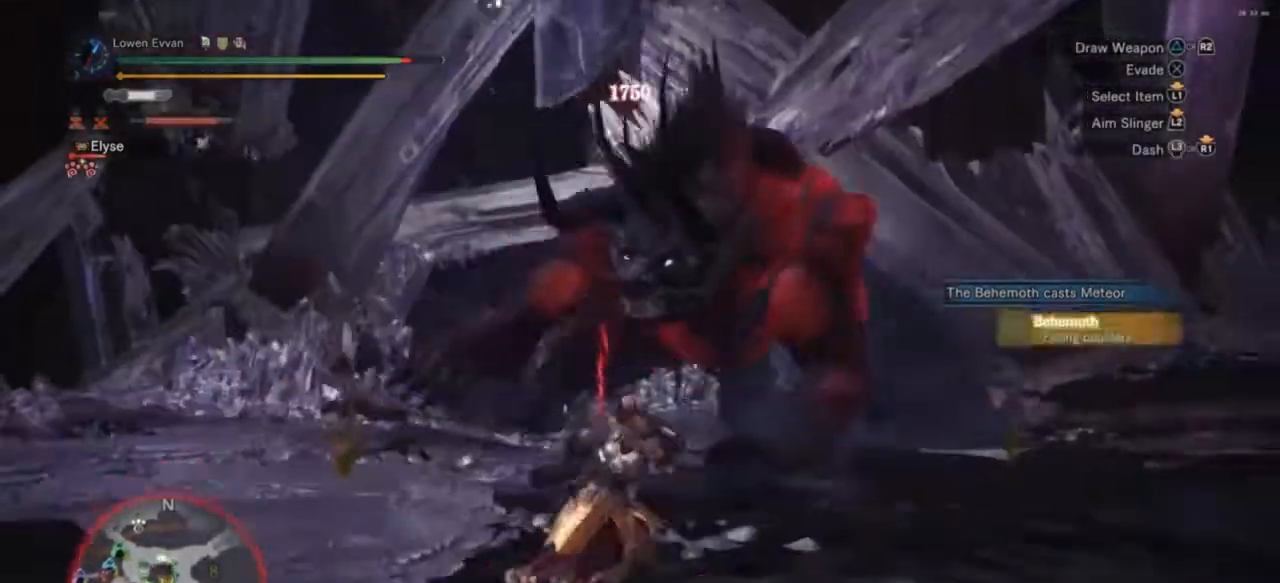
{"buttons": [], "left_stick": "up-right", "right_stick": "down", "events": [[467, "right_stick", "down"]]}
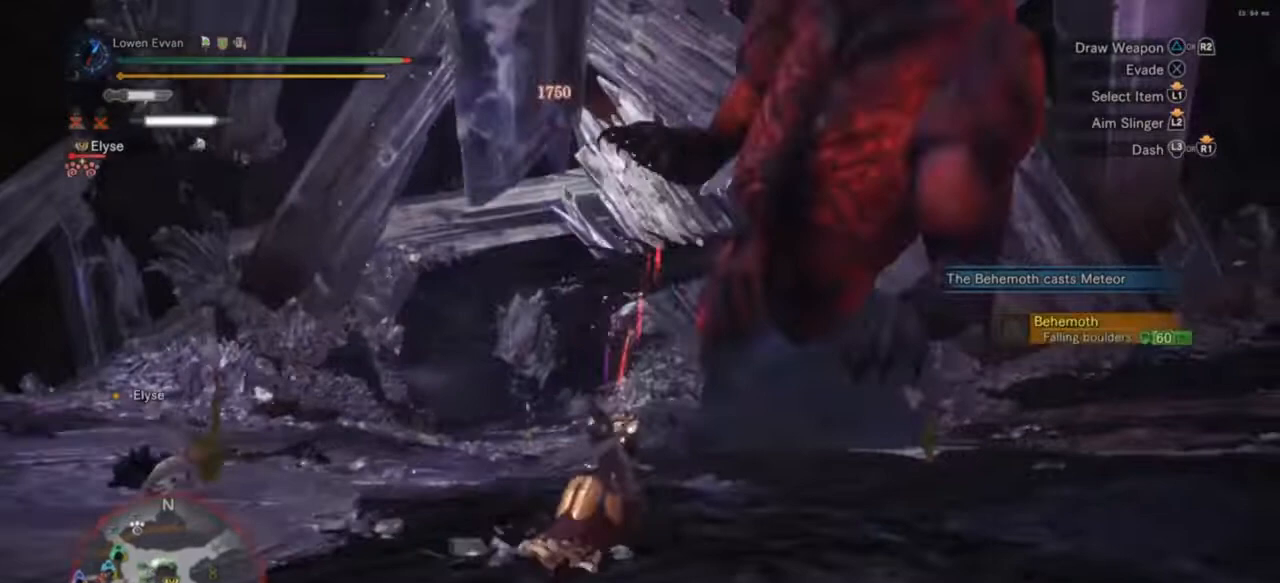
{"buttons": [], "left_stick": "up", "right_stick": "center", "events": [[100, "right_stick", "center"], [167, "R2", "down"], [267, "right_stick", "right"], [300, "R2", "up"], [333, "left_stick", "up"], [500, "right_stick", "center"]]}
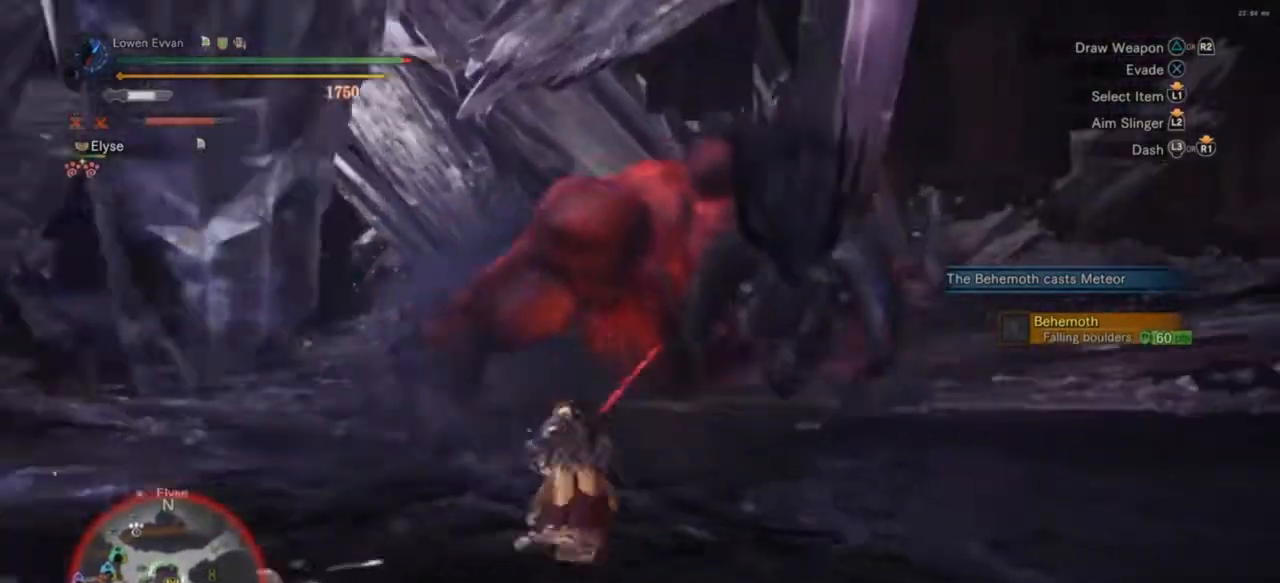
{"buttons": [], "left_stick": "up", "right_stick": "down", "events": [[233, "R2", "down"], [400, "R2", "up"], [433, "right_stick", "down"]]}
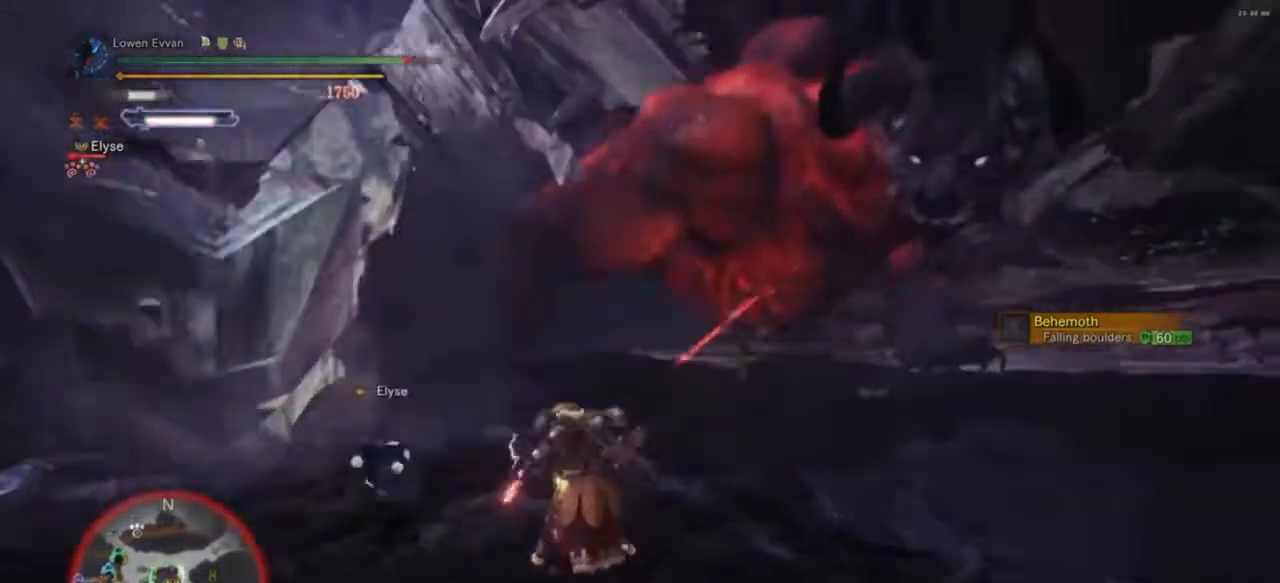
{"buttons": [], "left_stick": "up-left", "right_stick": "center", "events": [[67, "right_stick", "center"], [333, "CIRCLE", "down"], [433, "CIRCLE", "up"], [467, "left_stick", "up-left"]]}
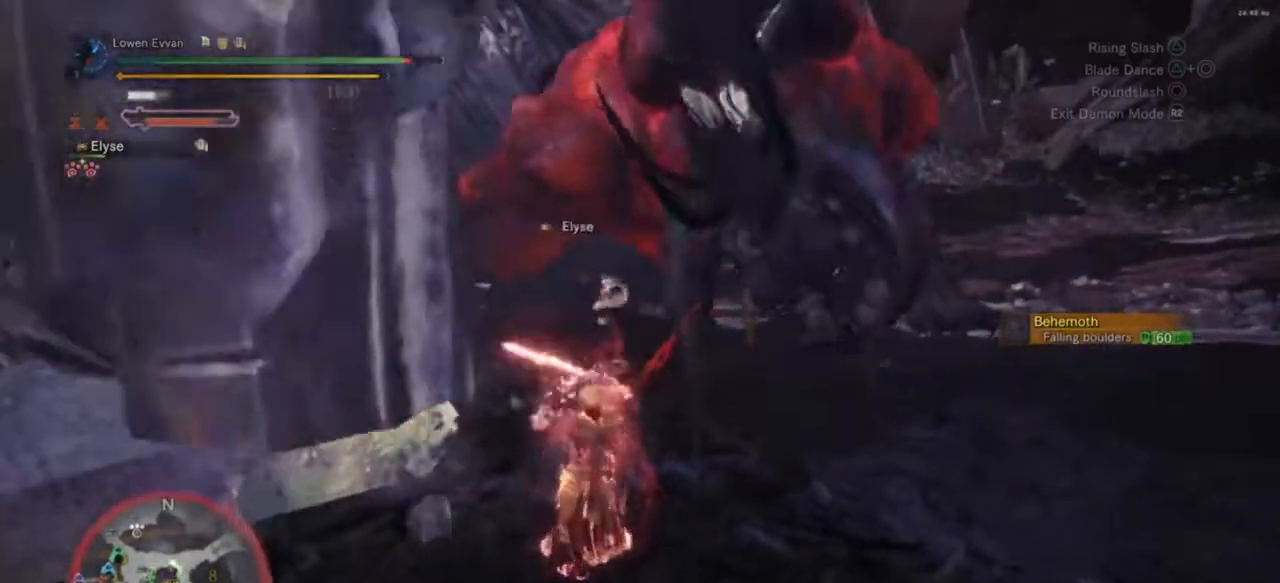
{"buttons": [], "left_stick": "up", "right_stick": "center", "events": [[33, "CIRCLE", "down"], [100, "CIRCLE", "up"], [267, "CIRCLE", "down"], [267, "left_stick", "up"], [300, "CIRCLE", "up"]]}
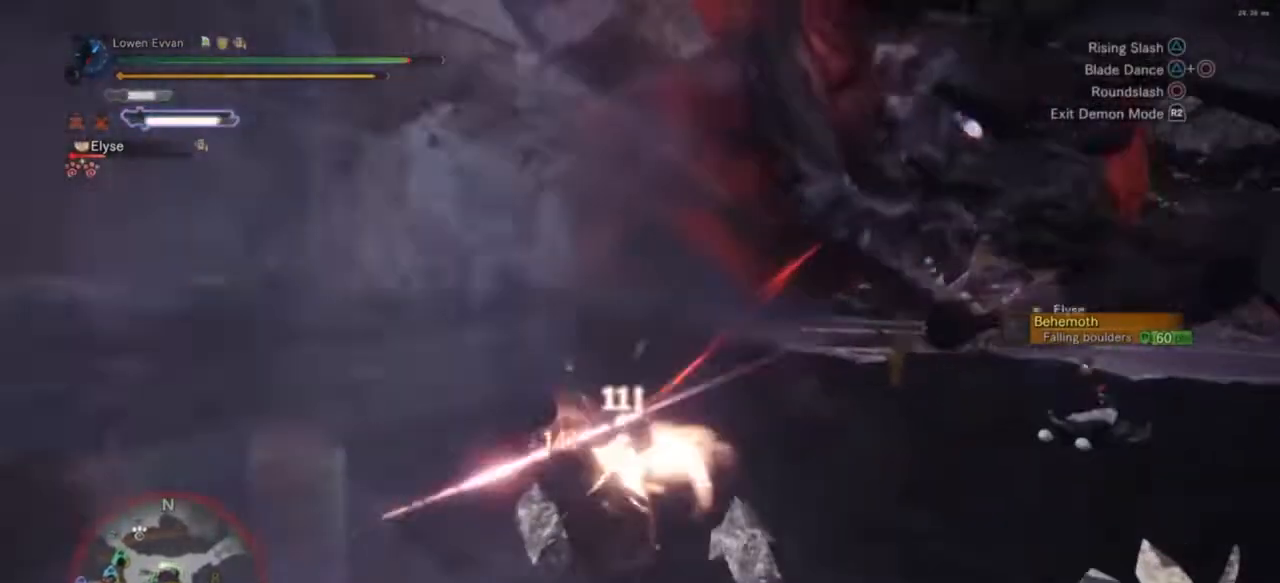
{"buttons": ["TRIANGLE"], "left_stick": "up", "right_stick": "center", "events": [[167, "TRIANGLE", "down"], [267, "TRIANGLE", "up"], [467, "TRIANGLE", "down"]]}
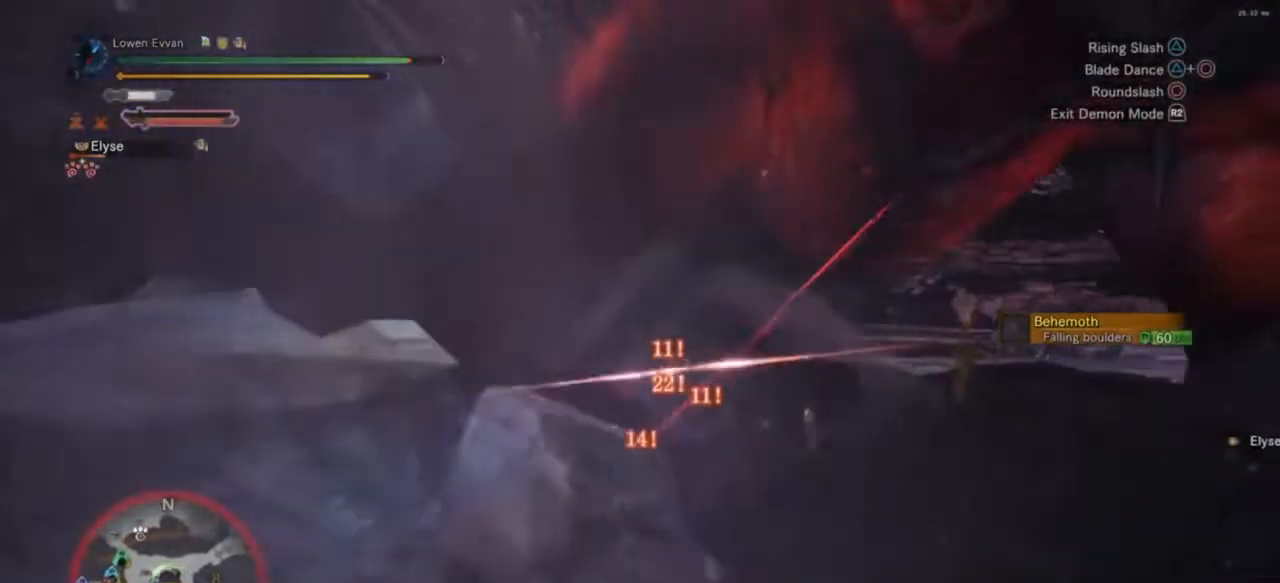
{"buttons": ["TRIANGLE"], "left_stick": "right", "right_stick": "center", "events": [[33, "TRIANGLE", "up"], [100, "TRIANGLE", "down"], [133, "TRIANGLE", "up"], [133, "left_stick", "right"], [333, "TRIANGLE", "down"]]}
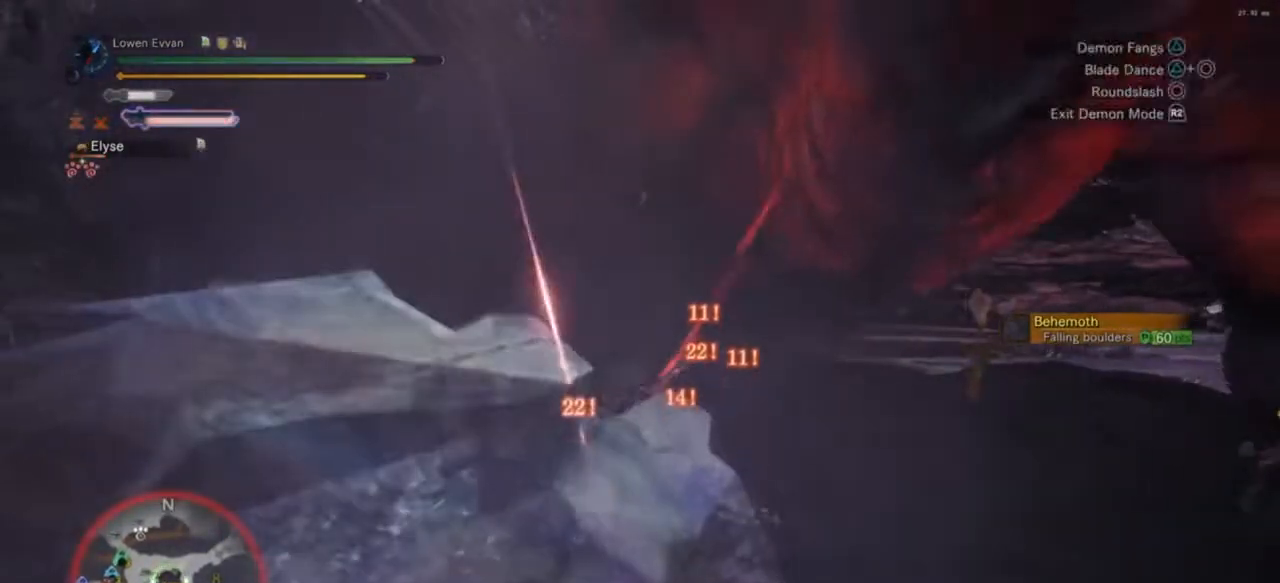
{"buttons": [], "left_stick": "up", "right_stick": "center", "events": [[67, "TRIANGLE", "up"], [133, "TRIANGLE", "down"], [200, "left_stick", "up"], [267, "TRIANGLE", "up"]]}
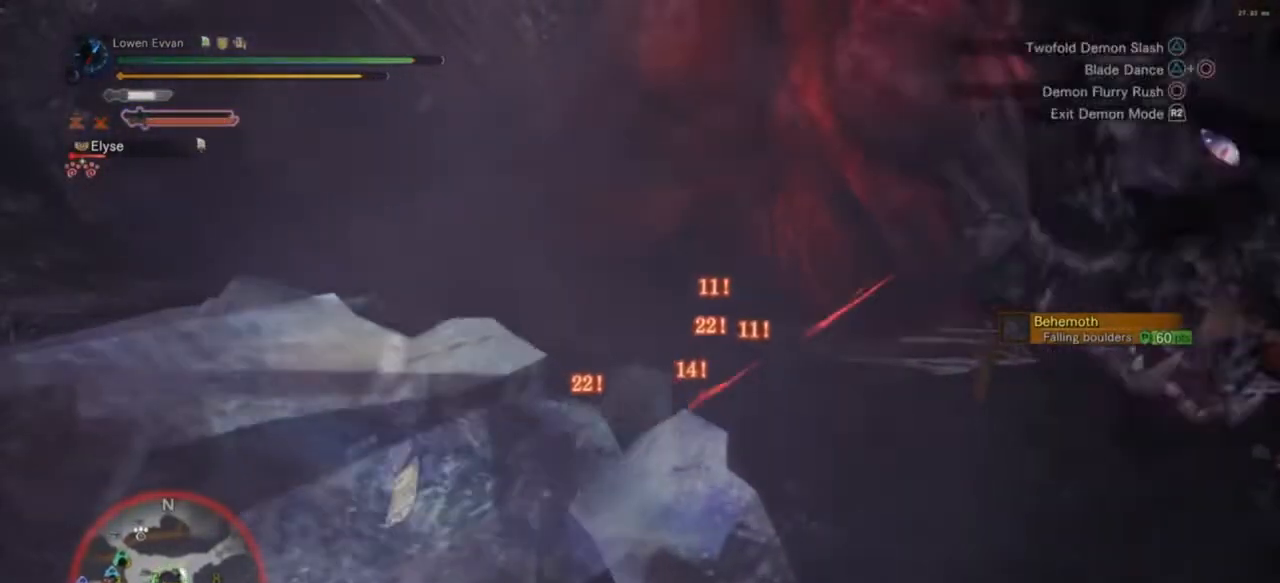
{"buttons": ["TRIANGLE"], "left_stick": "up-left", "right_stick": "center", "events": [[33, "left_stick", "up-left"], [200, "TRIANGLE", "down"], [333, "TRIANGLE", "up"], [400, "TRIANGLE", "down"]]}
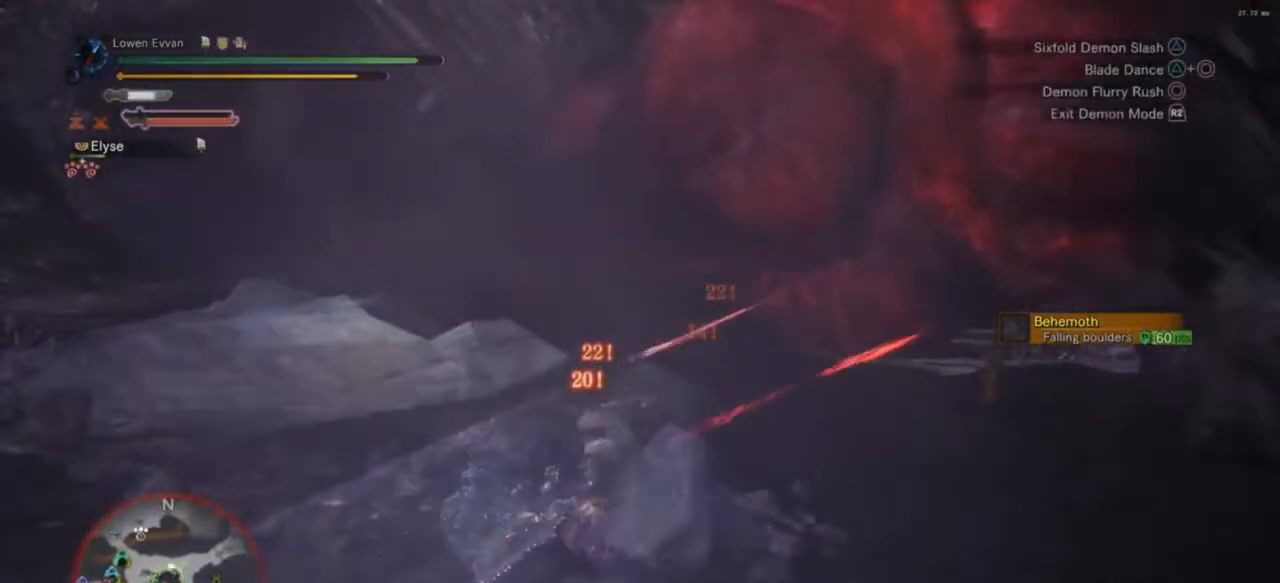
{"buttons": ["CIRCLE"], "left_stick": "up", "right_stick": "center", "events": [[33, "TRIANGLE", "up"], [33, "left_stick", "up"], [267, "CIRCLE", "down"]]}
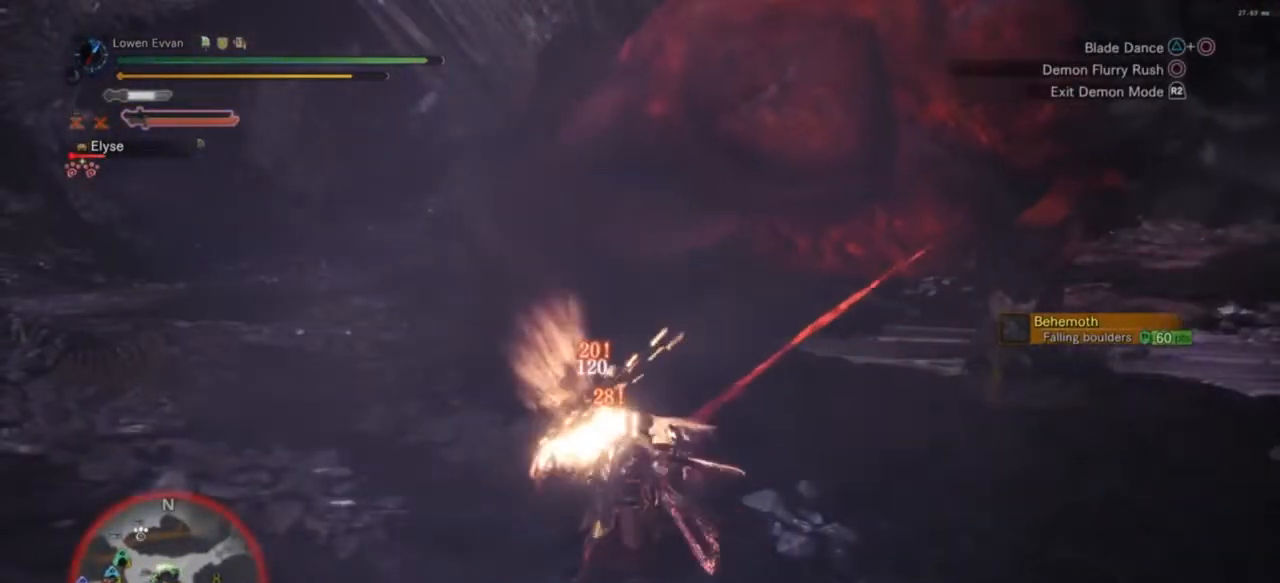
{"buttons": [], "left_stick": "up", "right_stick": "center", "events": [[33, "CIRCLE", "up"], [67, "CIRCLE", "down"], [167, "CIRCLE", "up"]]}
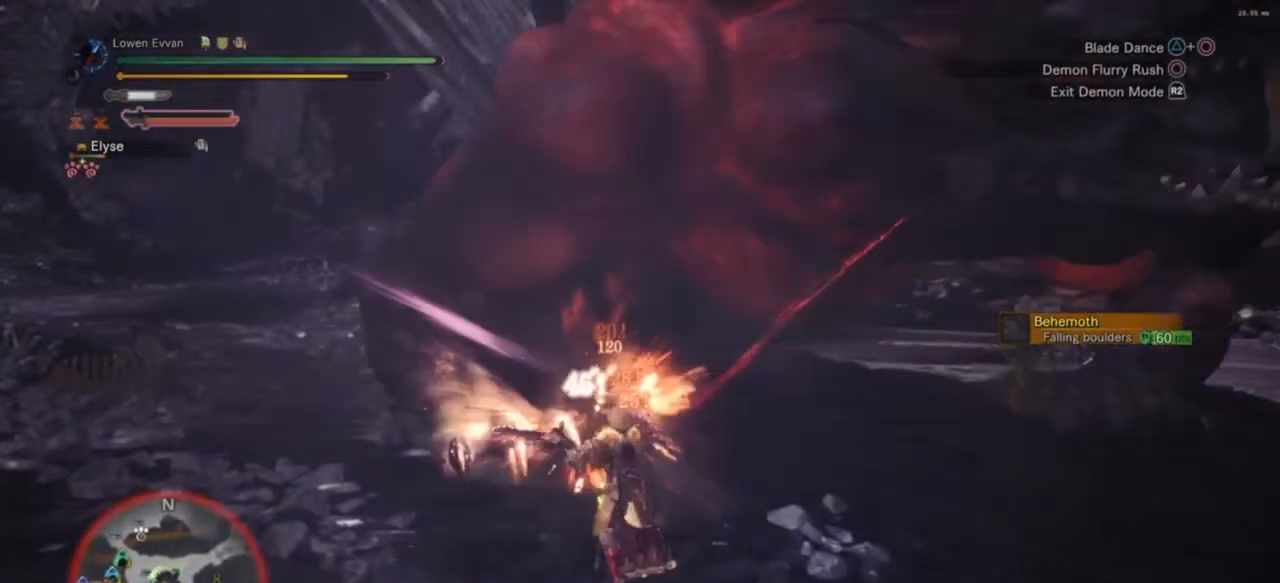
{"buttons": [], "left_stick": "up", "right_stick": "center", "events": [[67, "CROSS", "down"], [133, "CROSS", "up"], [233, "CROSS", "down"], [333, "CROSS", "up"], [433, "CROSS", "down"], [467, "CROSS", "up"]]}
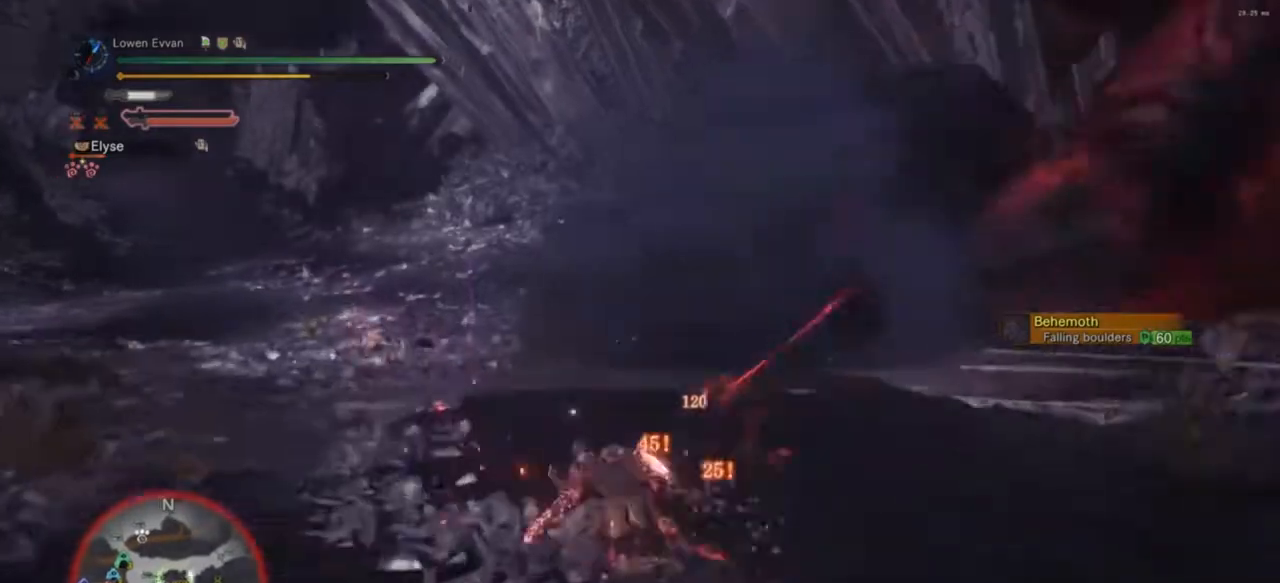
{"buttons": [], "left_stick": "up-right", "right_stick": "right", "events": [[233, "left_stick", "right"], [233, "right_stick", "down-right"], [300, "right_stick", "right"], [467, "left_stick", "up-right"]]}